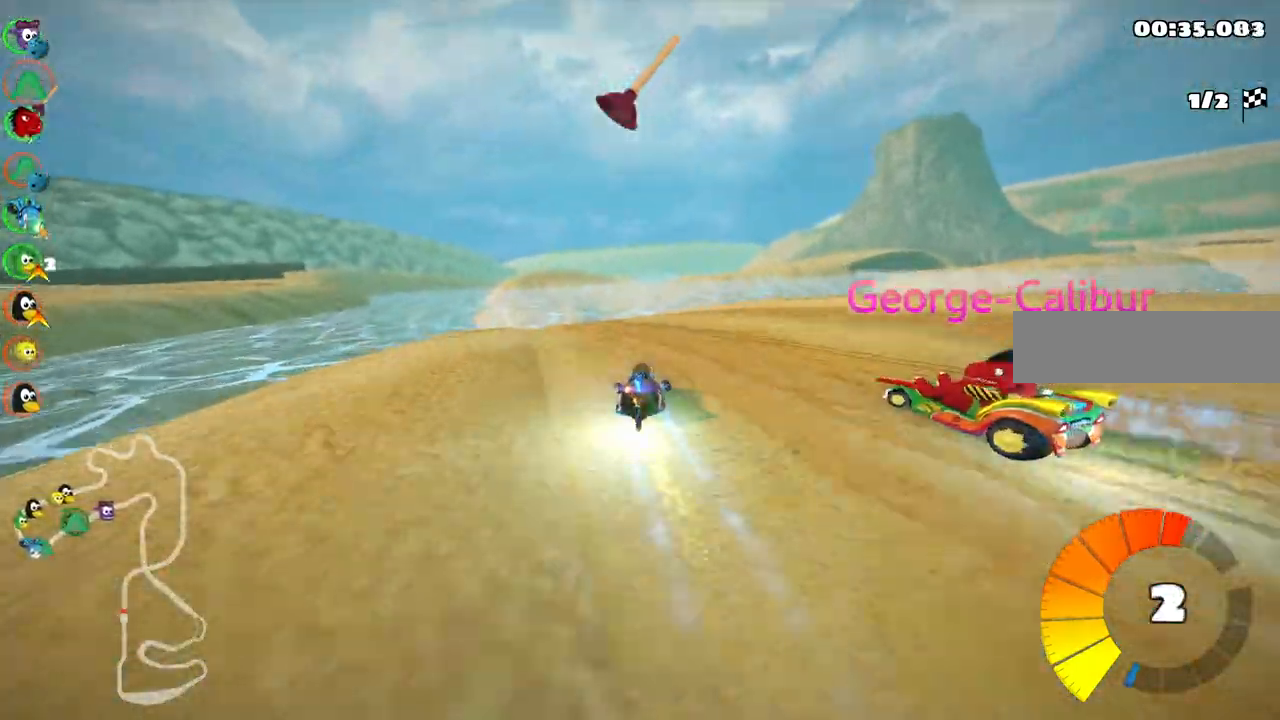
Gameplay with keyboard; each line is a JSON object with the keys held at the frame after it. "events" lists presses ("down") and releases ("up") of ".", "/", "alt_r", "b", "c", "comma", "ctrl_r", "d", "down", "f", "g", "h", "j", "k", "l", "left", "m", "n", "quote", "return", "right", "semicolon", "shift_r", "space", "super", "up" and "v" between this image and that frame as [ms after this image, input, new state], when the widget could be followed in between. No other keys are recorded. Mouse input is not recorded.
{"keys": ["up"]}
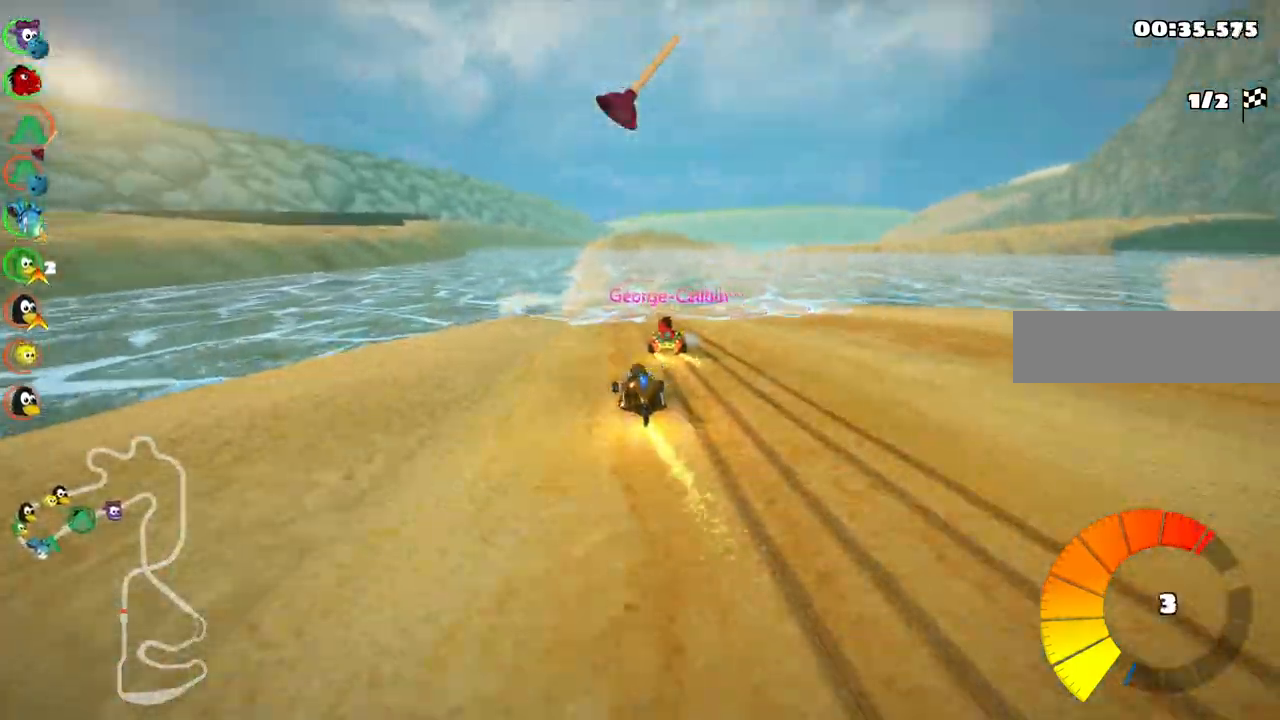
{"keys": ["right", "up"], "events": [[117, "space", "down"], [217, "space", "up"], [250, "right", "down"]]}
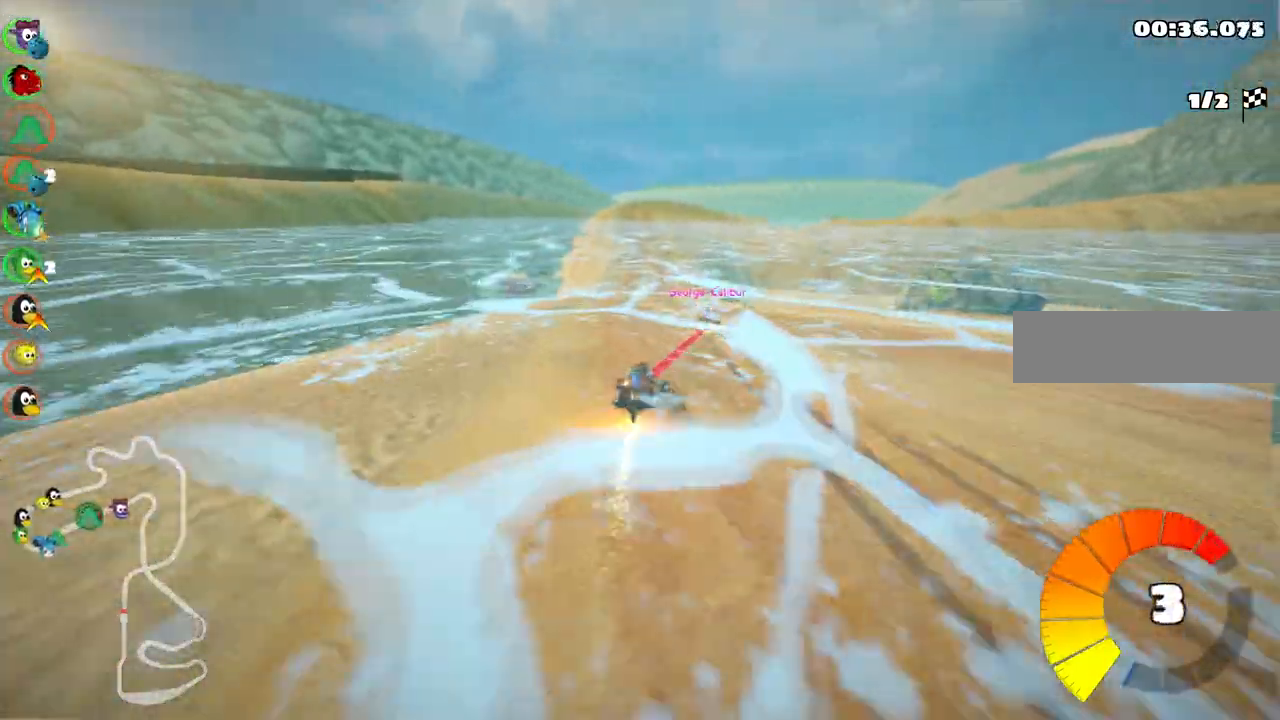
{"keys": ["m", "right", "up"], "events": [[33, "right", "up"], [83, "left", "down"], [83, "m", "down"], [183, "right", "down"], [233, "left", "up"], [367, "left", "down"], [467, "left", "up"]]}
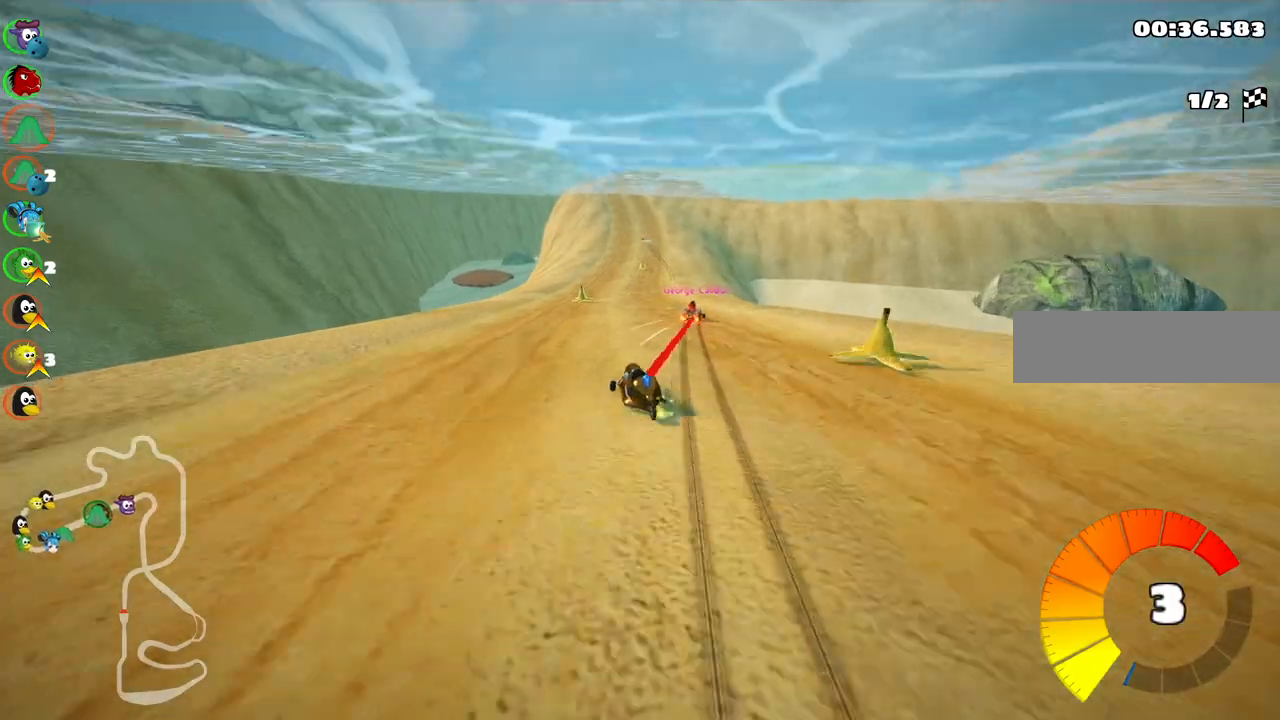
{"keys": ["up"], "events": [[200, "m", "up"], [383, "right", "up"]]}
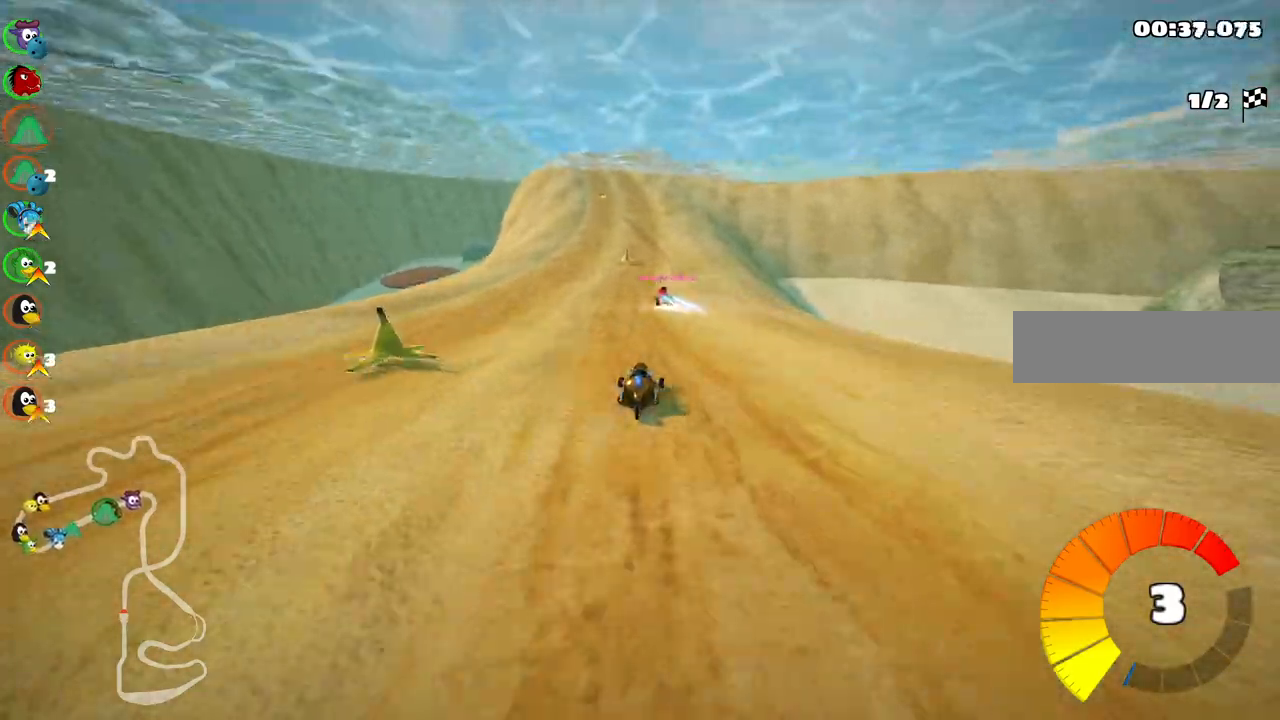
{"keys": ["up"], "events": [[83, "n", "down"], [217, "n", "up"], [267, "left", "down"], [400, "left", "up"]]}
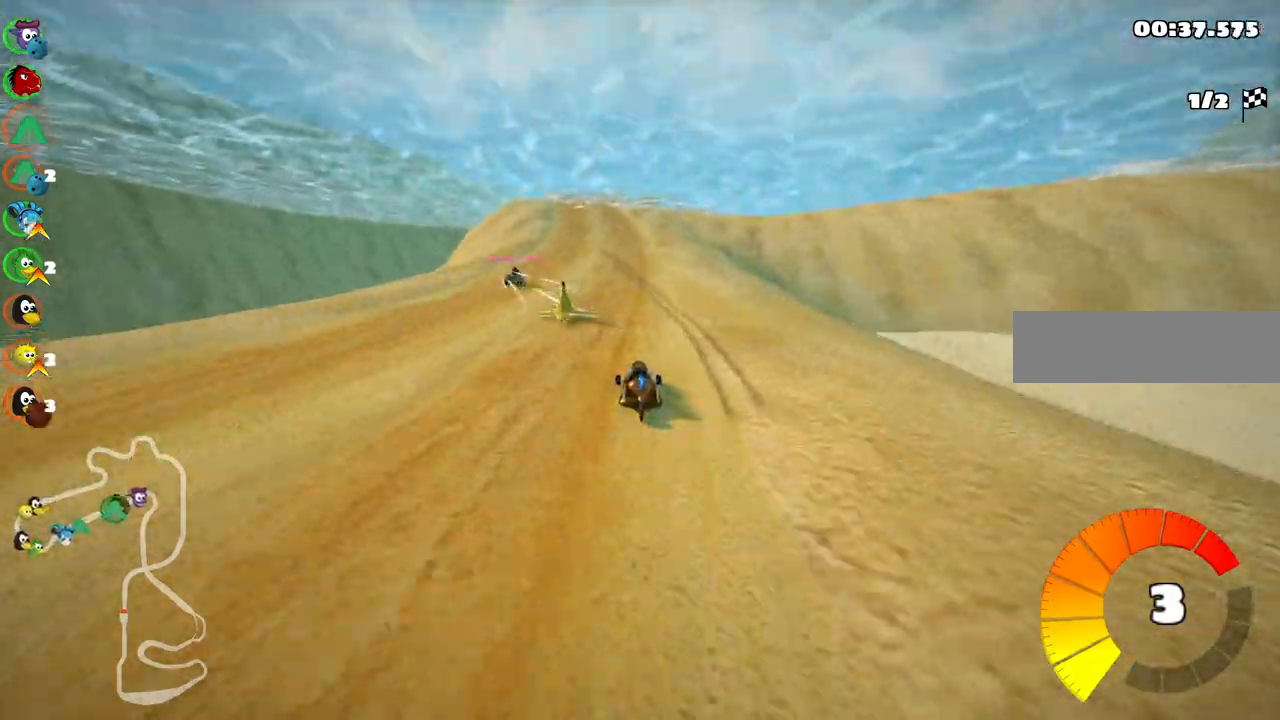
{"keys": ["left", "up"], "events": [[367, "left", "down"]]}
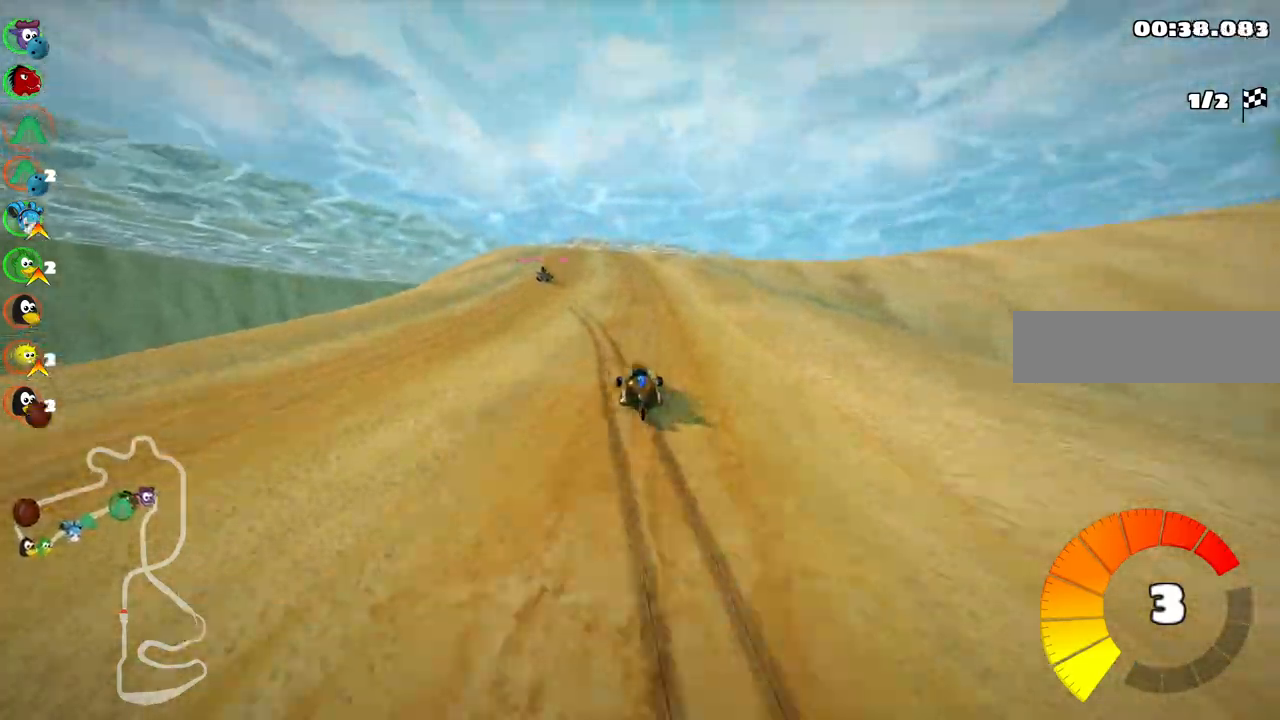
{"keys": ["left", "m", "up"], "events": [[200, "left", "up"], [200, "right", "down"], [250, "m", "down"], [300, "left", "down"], [383, "right", "up"]]}
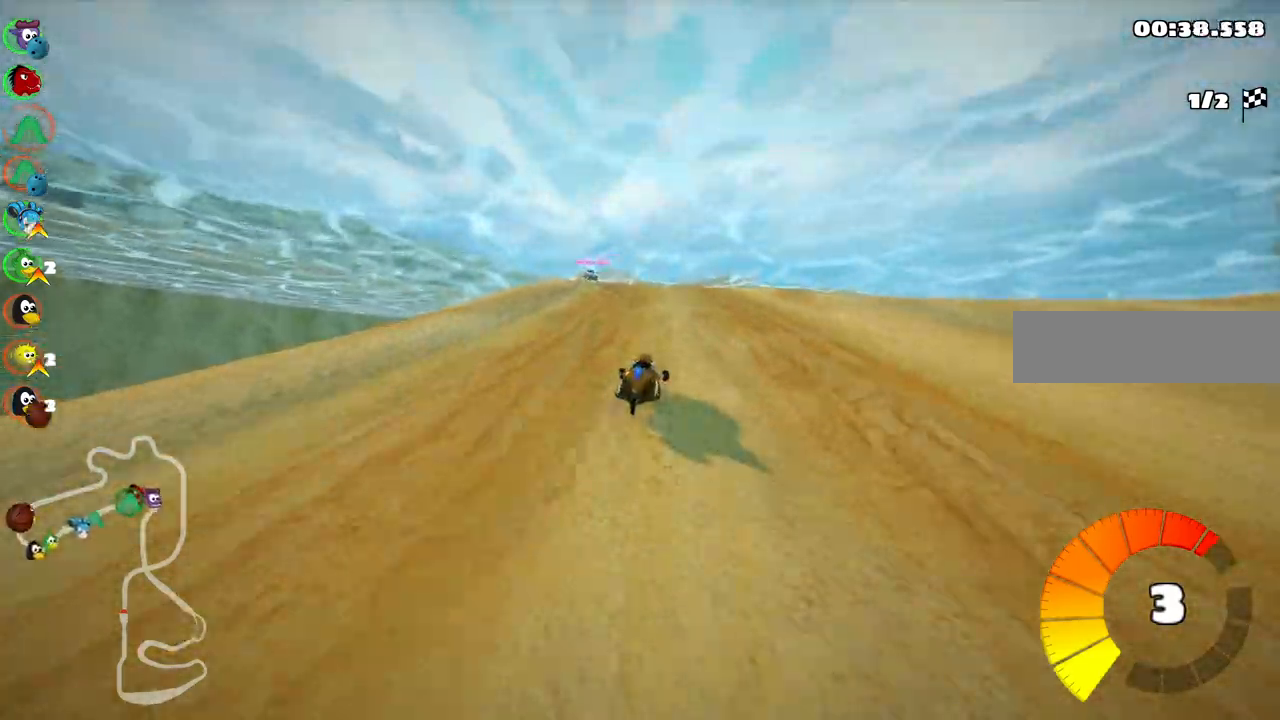
{"keys": ["left", "m", "up"], "events": [[317, "right", "down"], [450, "right", "up"]]}
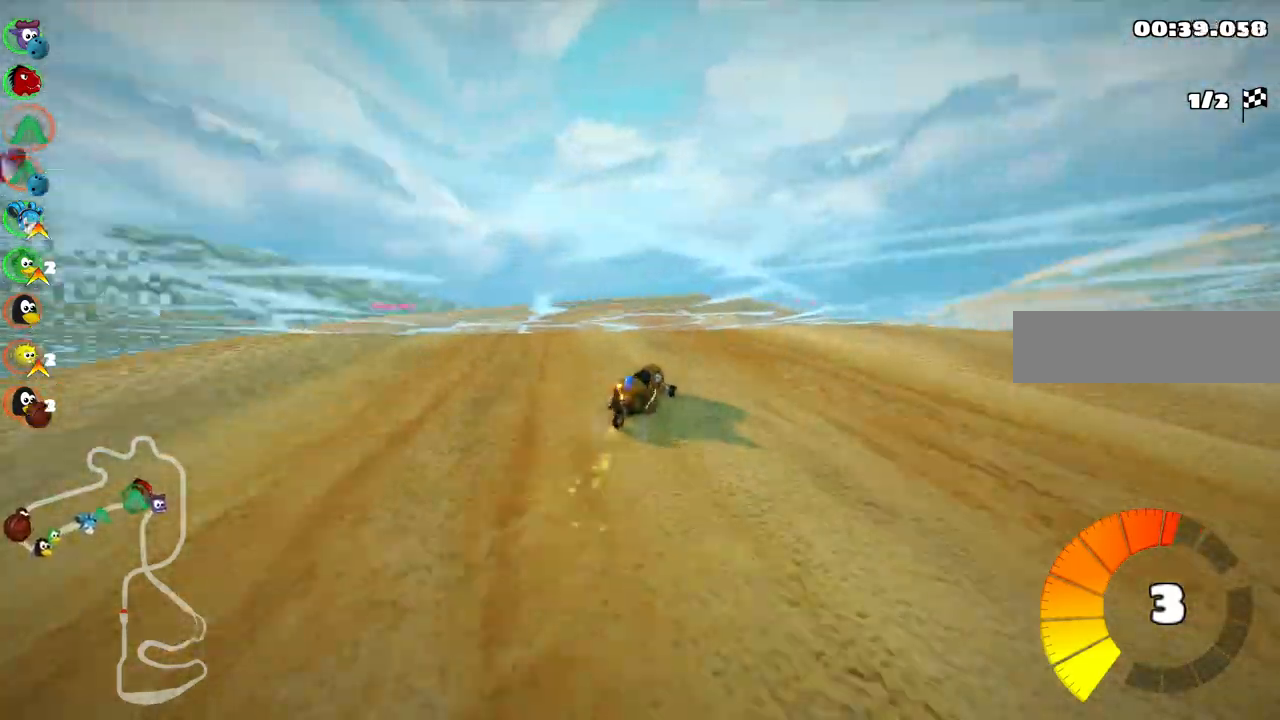
{"keys": ["left", "m", "right", "up"], "events": [[467, "right", "down"]]}
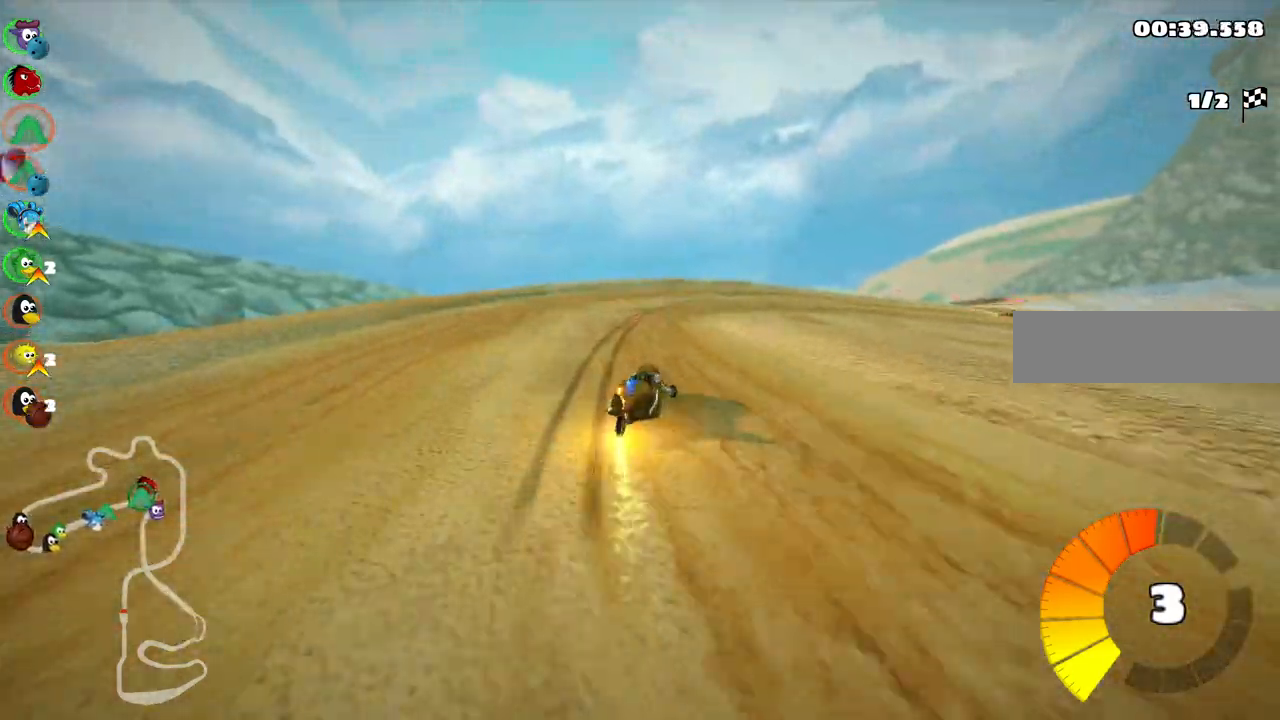
{"keys": ["up"], "events": [[250, "left", "up"], [300, "m", "up"], [400, "right", "up"]]}
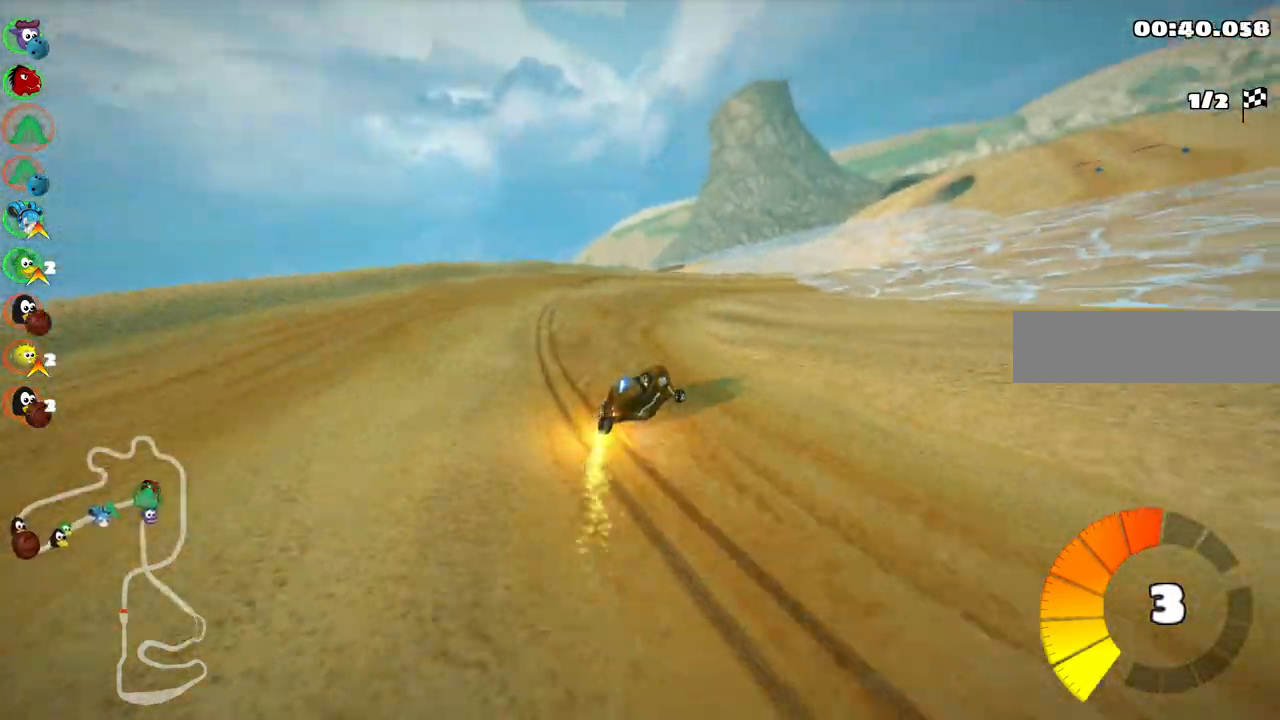
{"keys": ["m", "right", "up"], "events": [[317, "right", "down"], [367, "m", "down"]]}
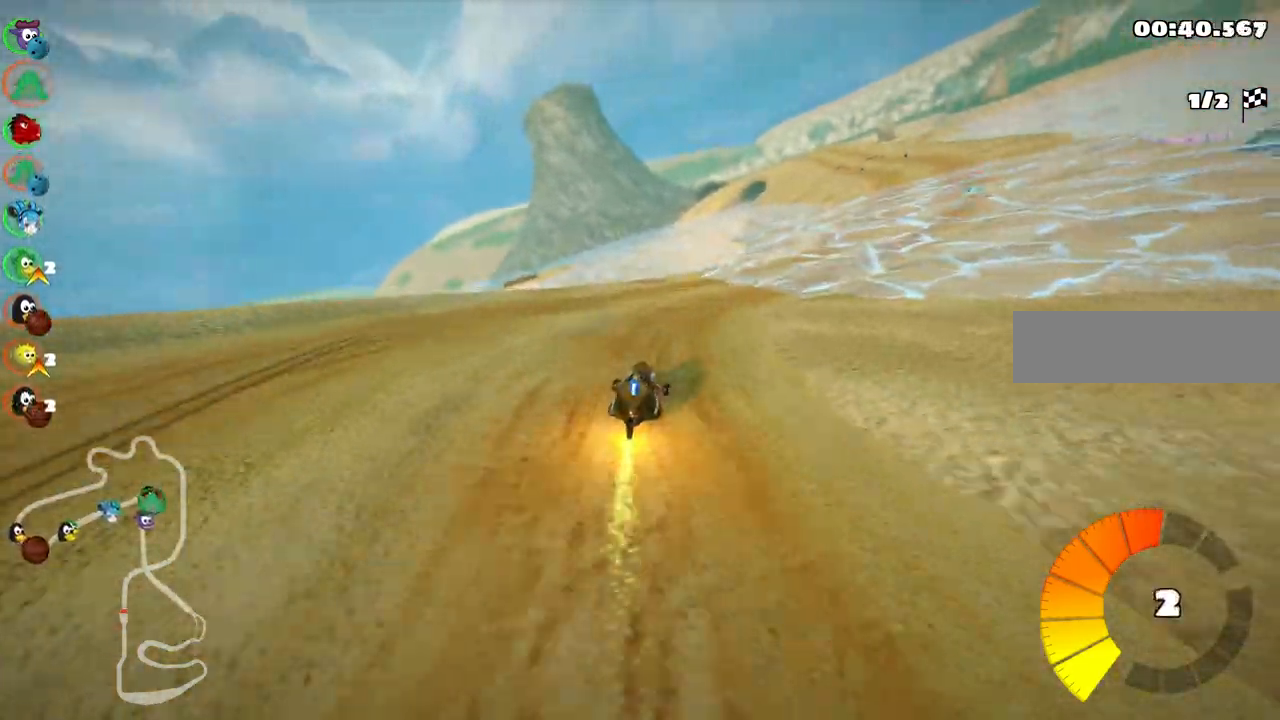
{"keys": ["left", "m", "up"], "events": [[283, "left", "down"], [383, "right", "up"]]}
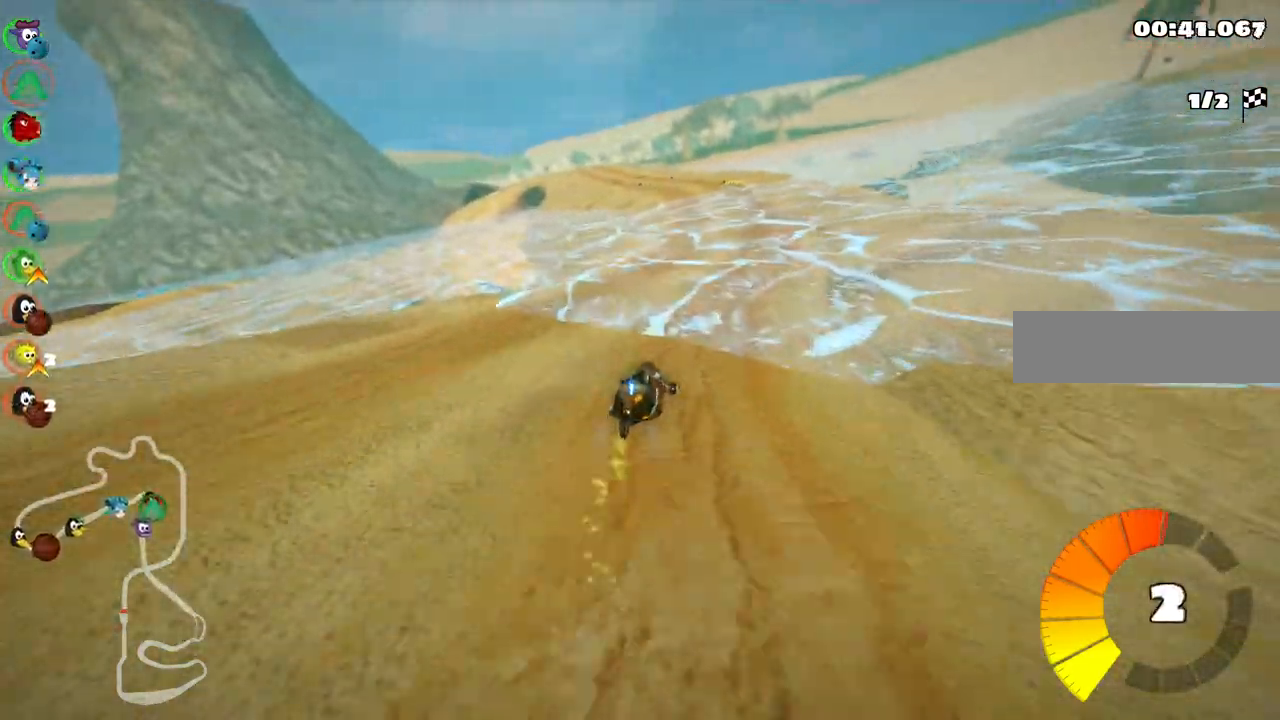
{"keys": ["left", "m", "up"], "events": [[17, "right", "down"], [200, "right", "up"]]}
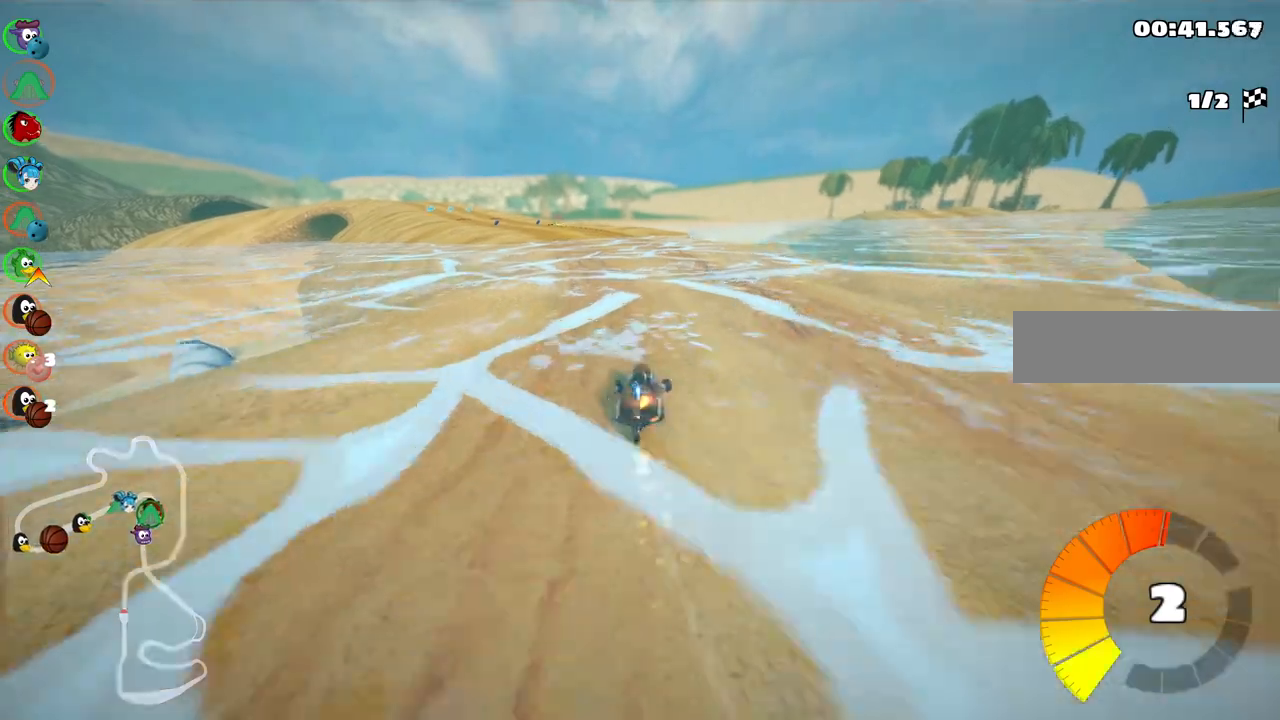
{"keys": ["left", "up"], "events": [[317, "m", "up"]]}
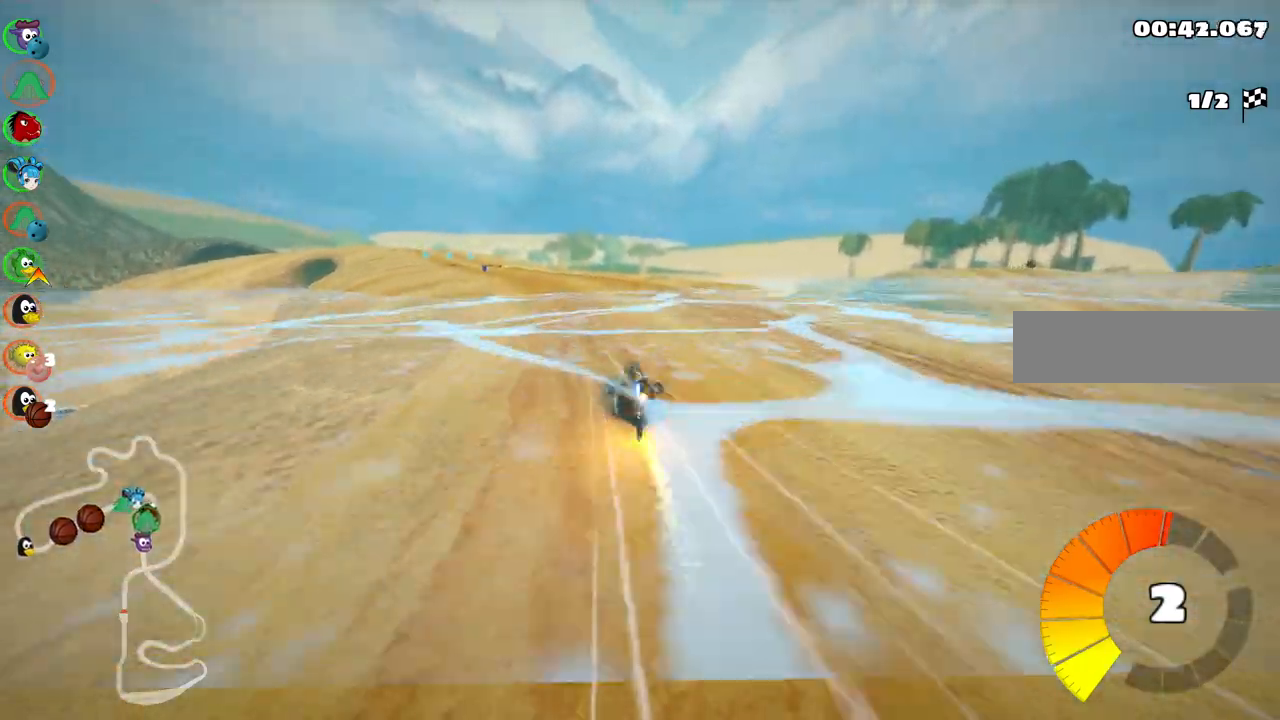
{"keys": ["left", "up"], "events": [[200, "left", "up"], [433, "left", "down"]]}
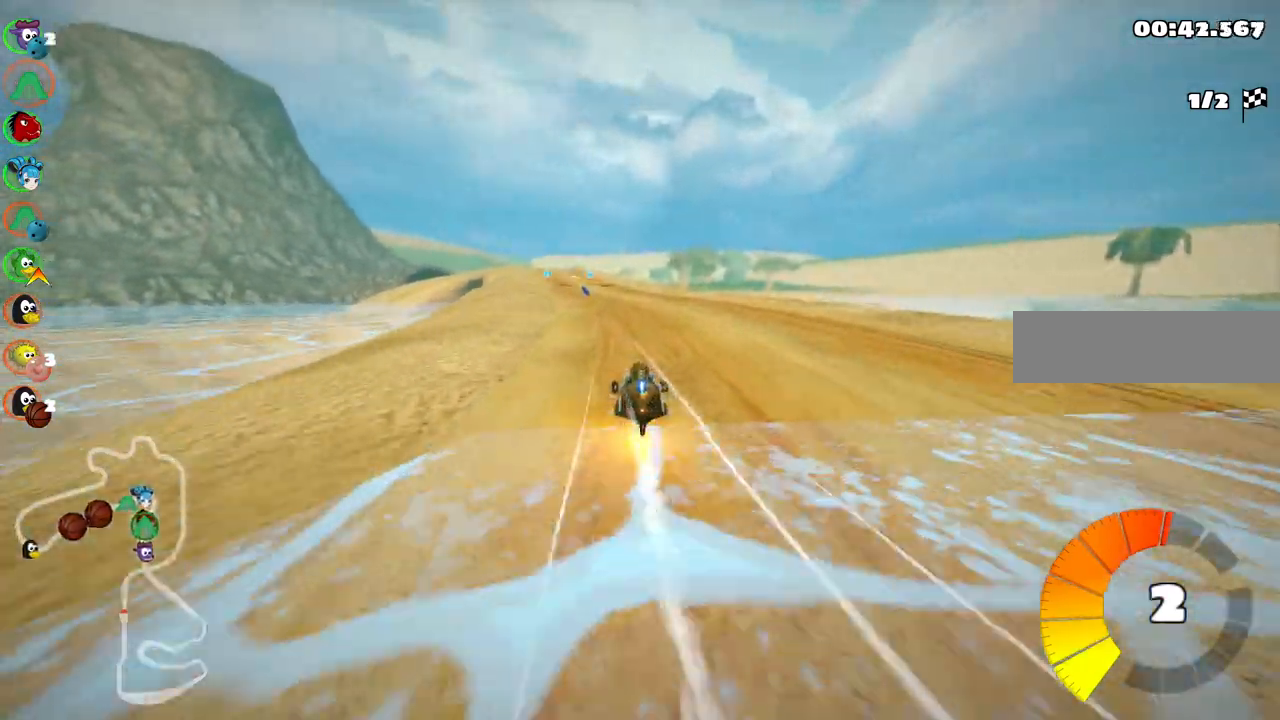
{"keys": ["up"], "events": [[117, "left", "up"], [317, "left", "down"], [350, "left", "up"]]}
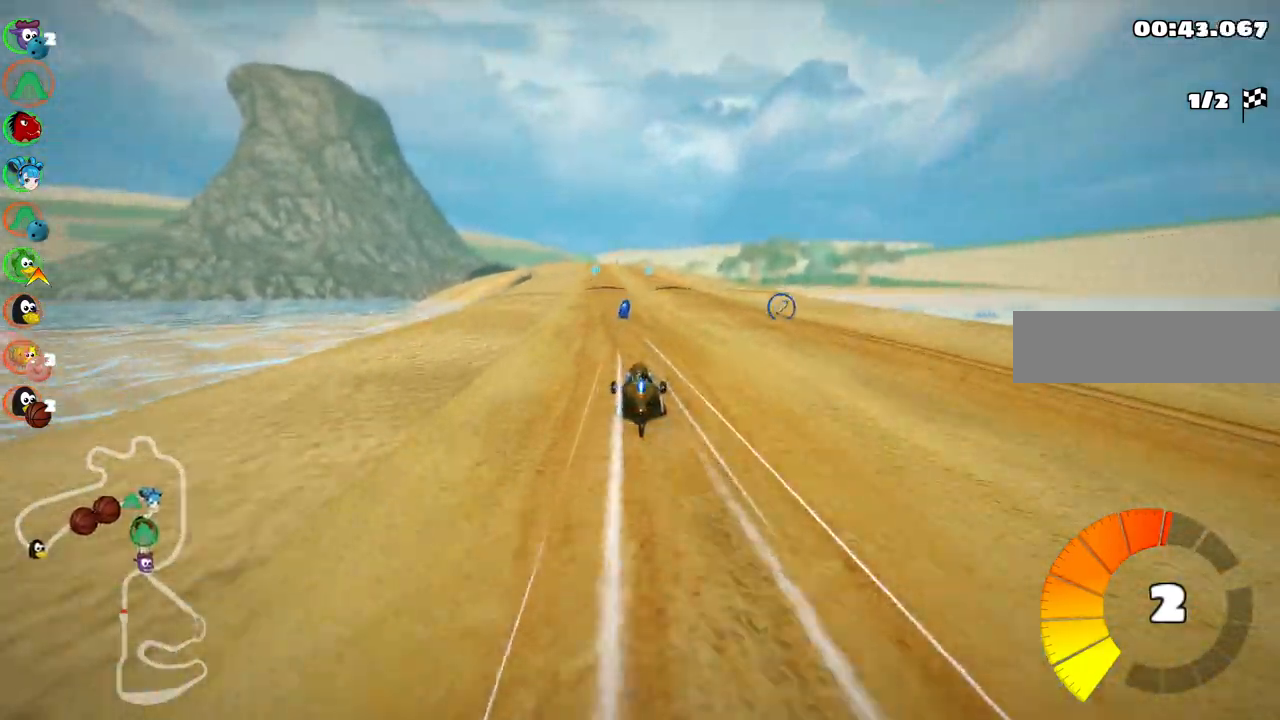
{"keys": ["up"], "events": [[50, "left", "down"], [283, "left", "up"], [283, "n", "down"], [383, "n", "up"]]}
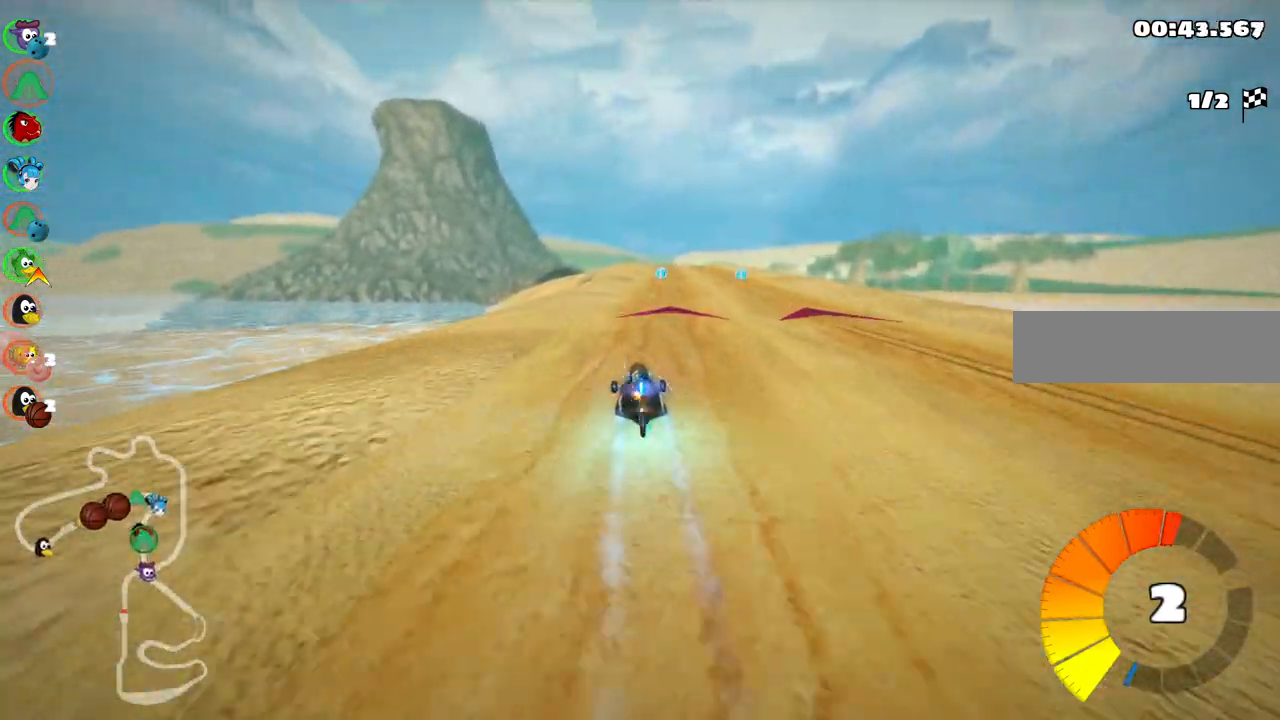
{"keys": ["up"], "events": [[17, "right", "down"], [117, "right", "up"], [250, "right", "down"], [350, "right", "up"]]}
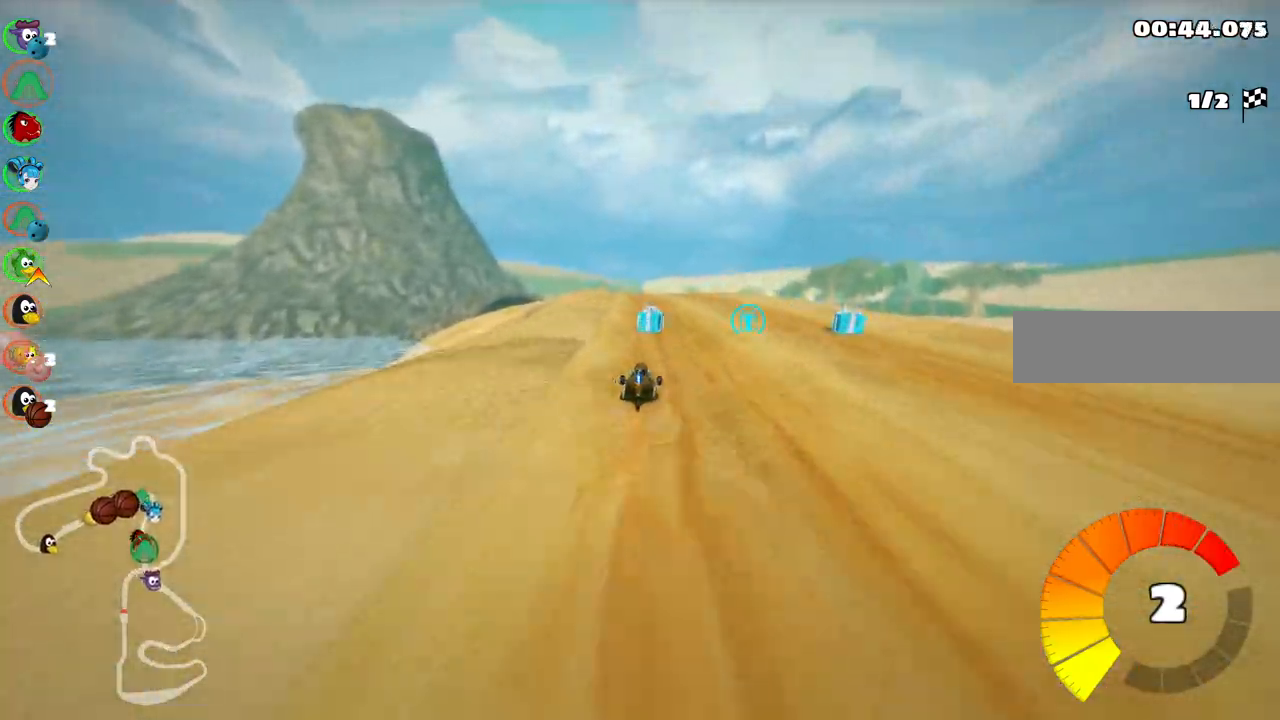
{"keys": ["left", "m", "right", "up"]}
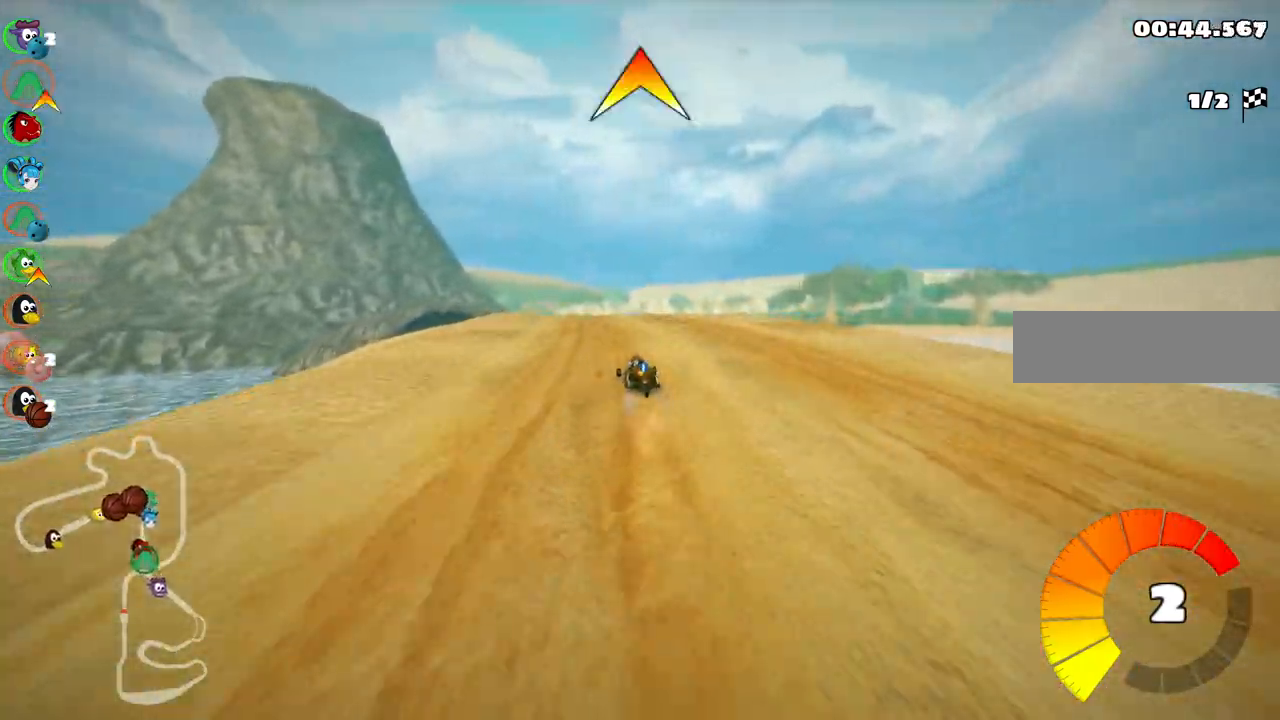
{"keys": ["left", "m", "right", "up"], "events": []}
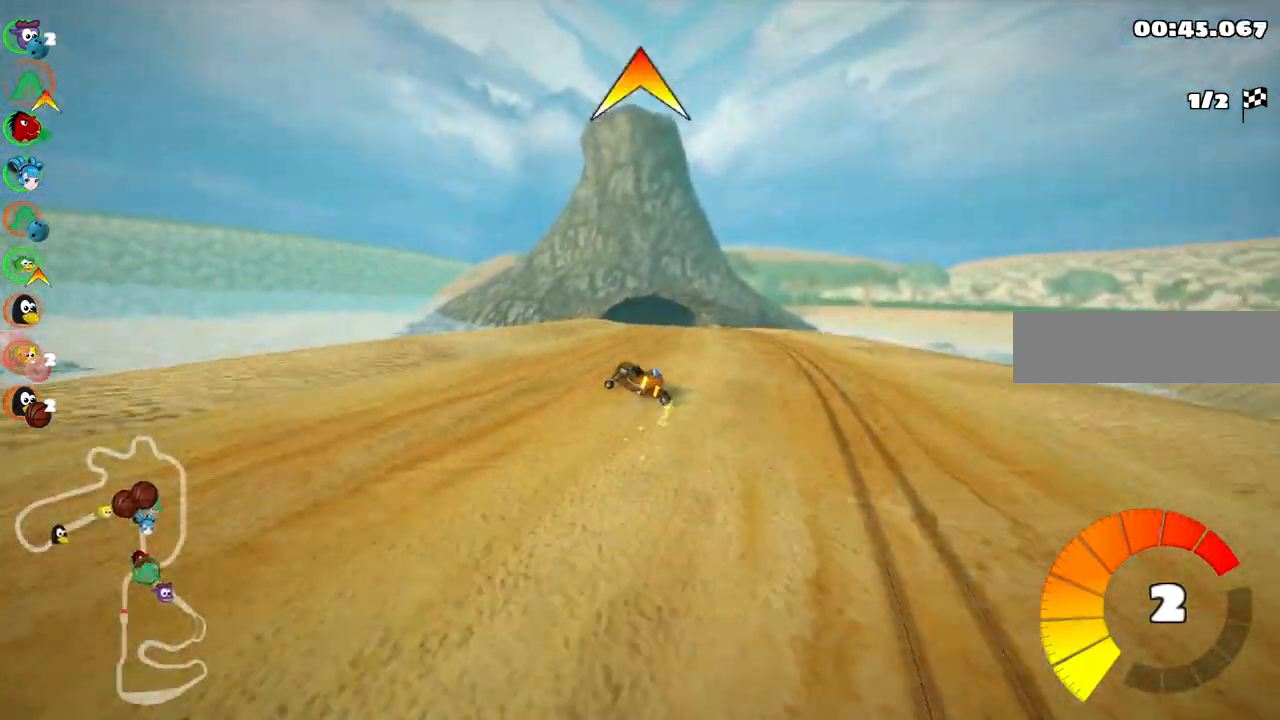
{"keys": ["m", "right", "up"], "events": [[67, "left", "up"], [300, "space", "down"], [400, "space", "up"]]}
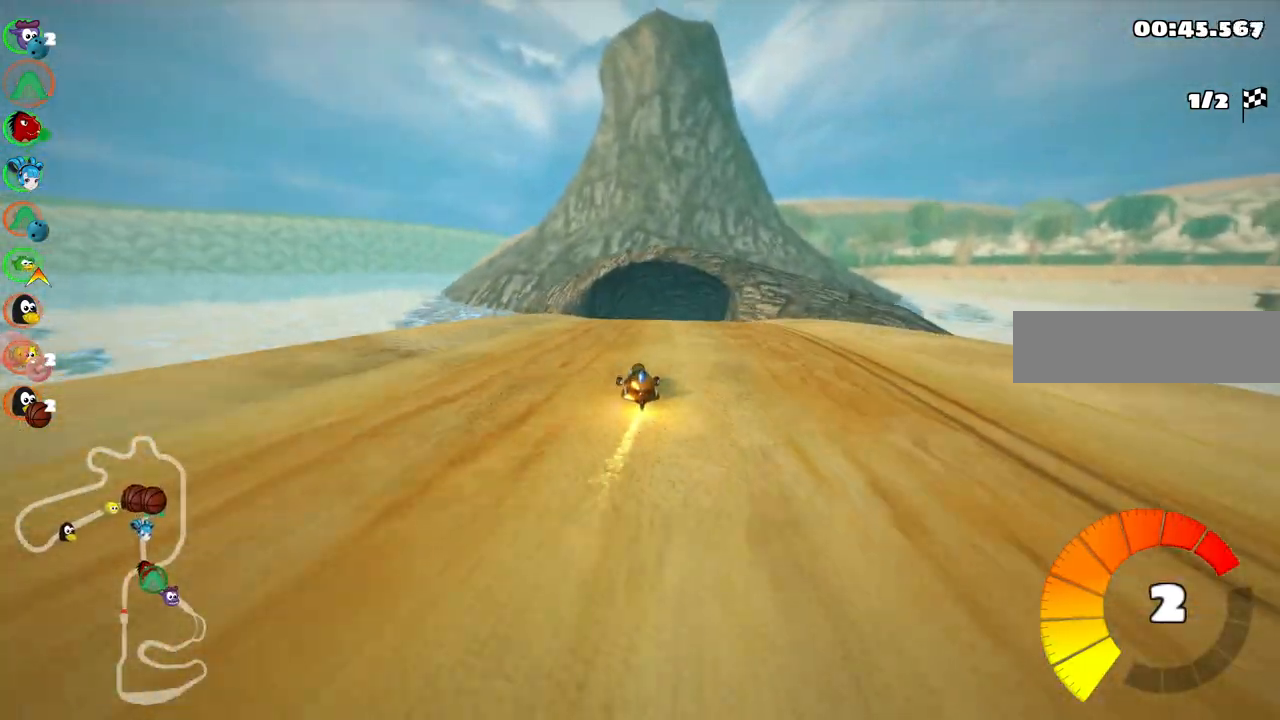
{"keys": ["m", "right", "up"], "events": []}
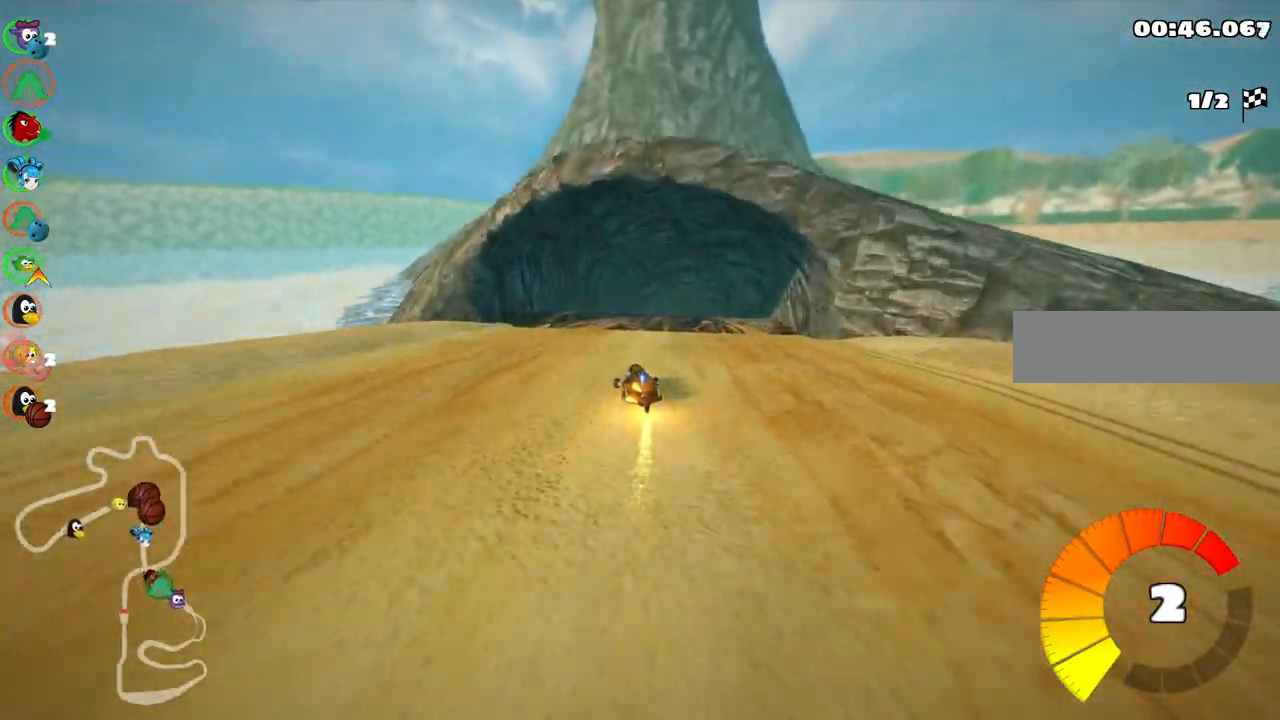
{"keys": ["m", "right", "up"], "events": []}
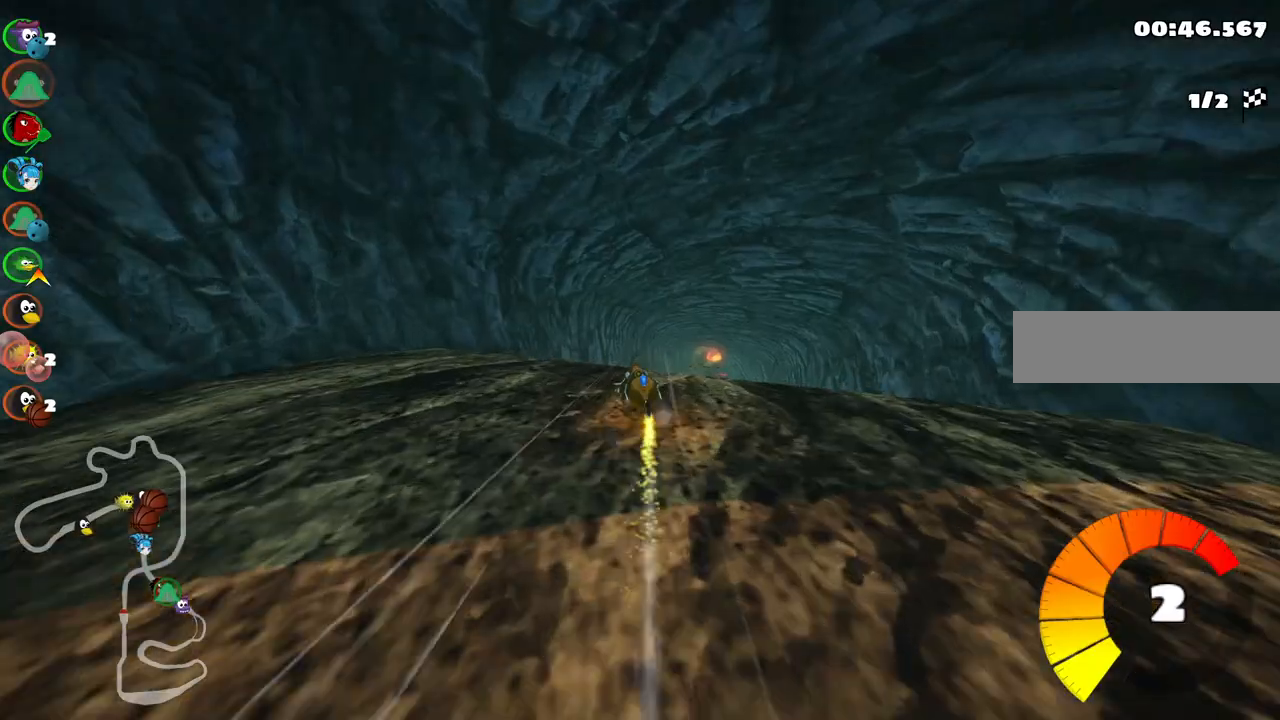
{"keys": ["right", "up"], "events": [[417, "m", "up"]]}
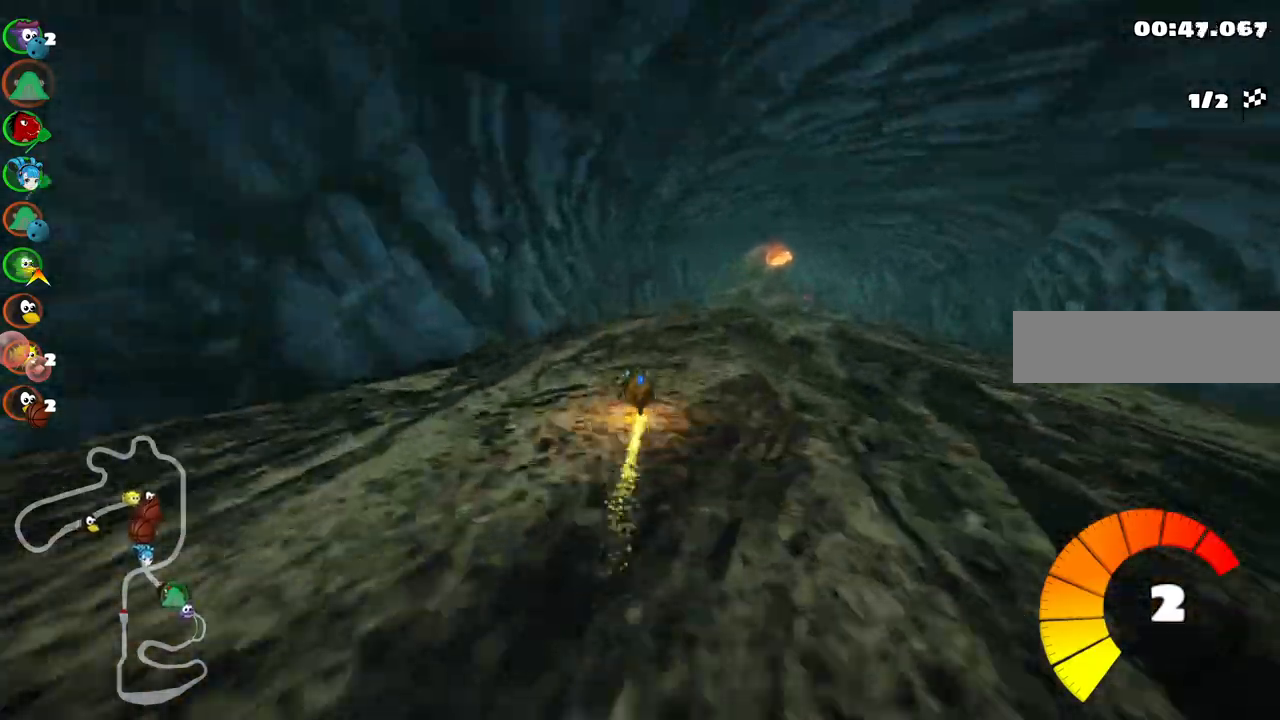
{"keys": ["up"], "events": [[200, "n", "down"], [383, "n", "up"], [383, "right", "up"]]}
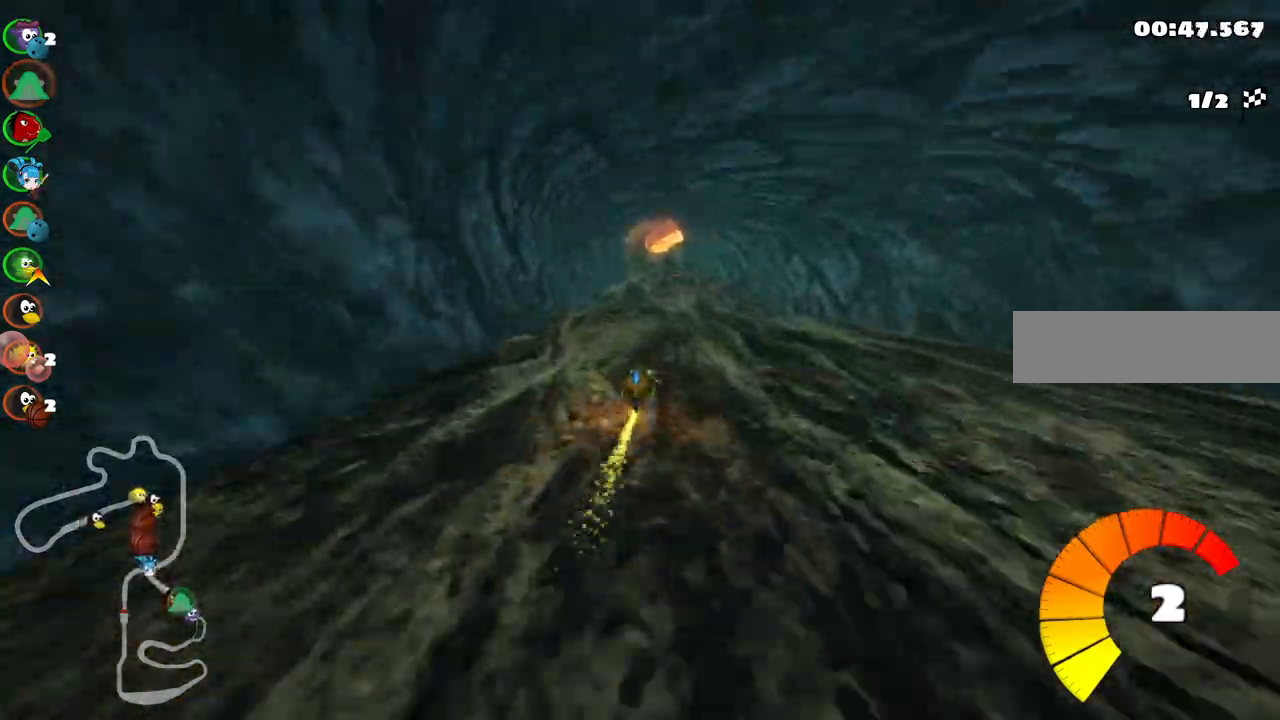
{"keys": ["right", "up"], "events": [[217, "left", "down"], [350, "left", "up"], [450, "right", "down"]]}
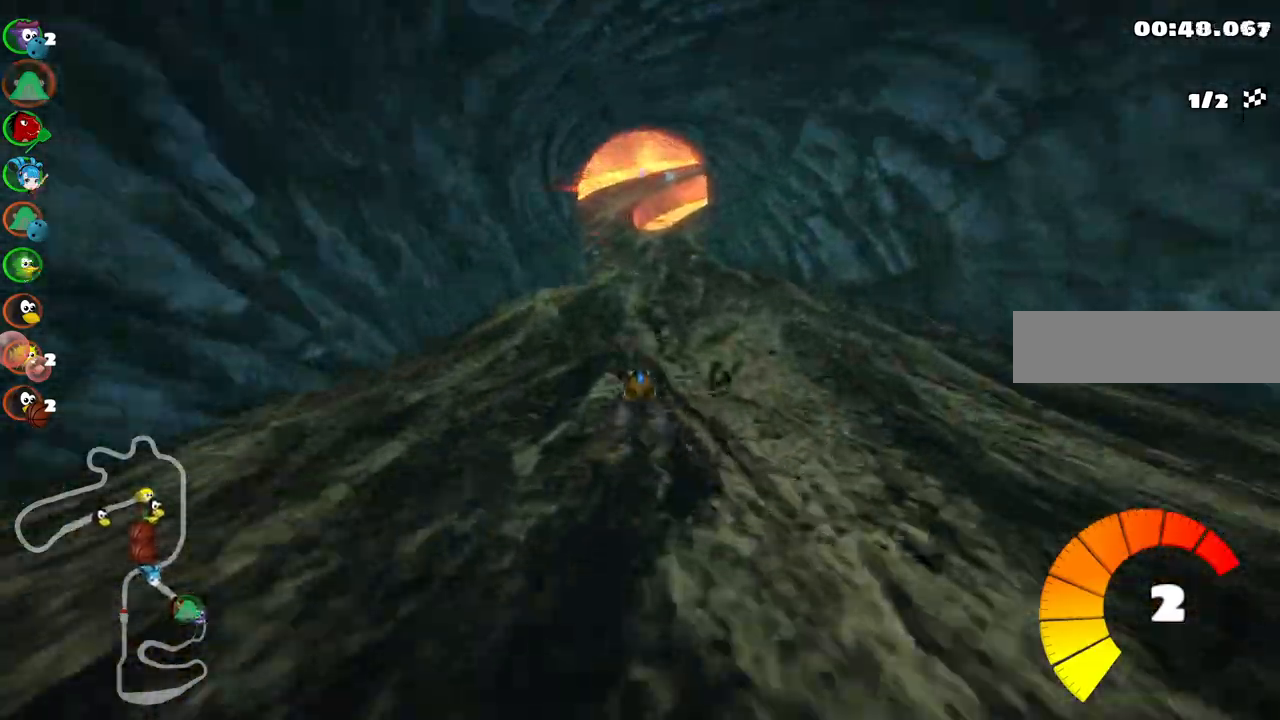
{"keys": ["left", "m", "right", "up"], "events": [[183, "right", "up"], [283, "right", "down"], [367, "m", "down"], [467, "left", "down"]]}
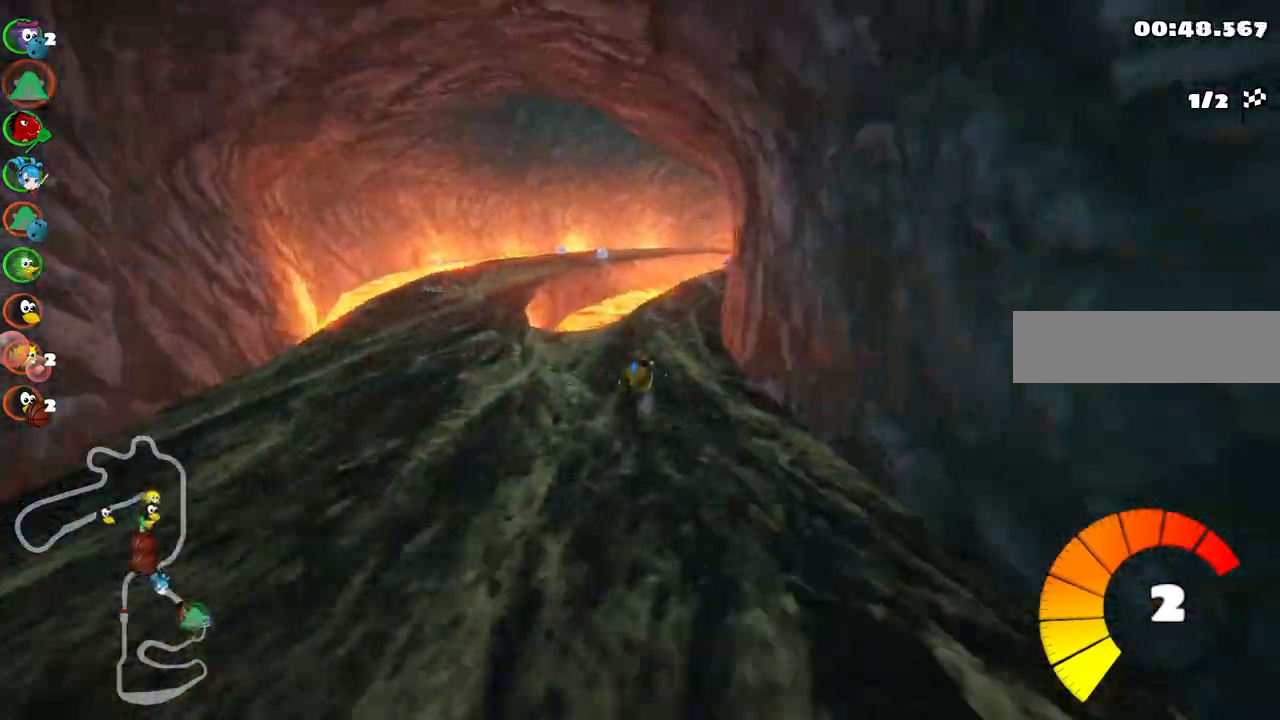
{"keys": ["left", "up"], "events": [[17, "right", "up"], [67, "right", "down"], [150, "left", "up"], [250, "m", "up"], [300, "right", "up"], [433, "left", "down"]]}
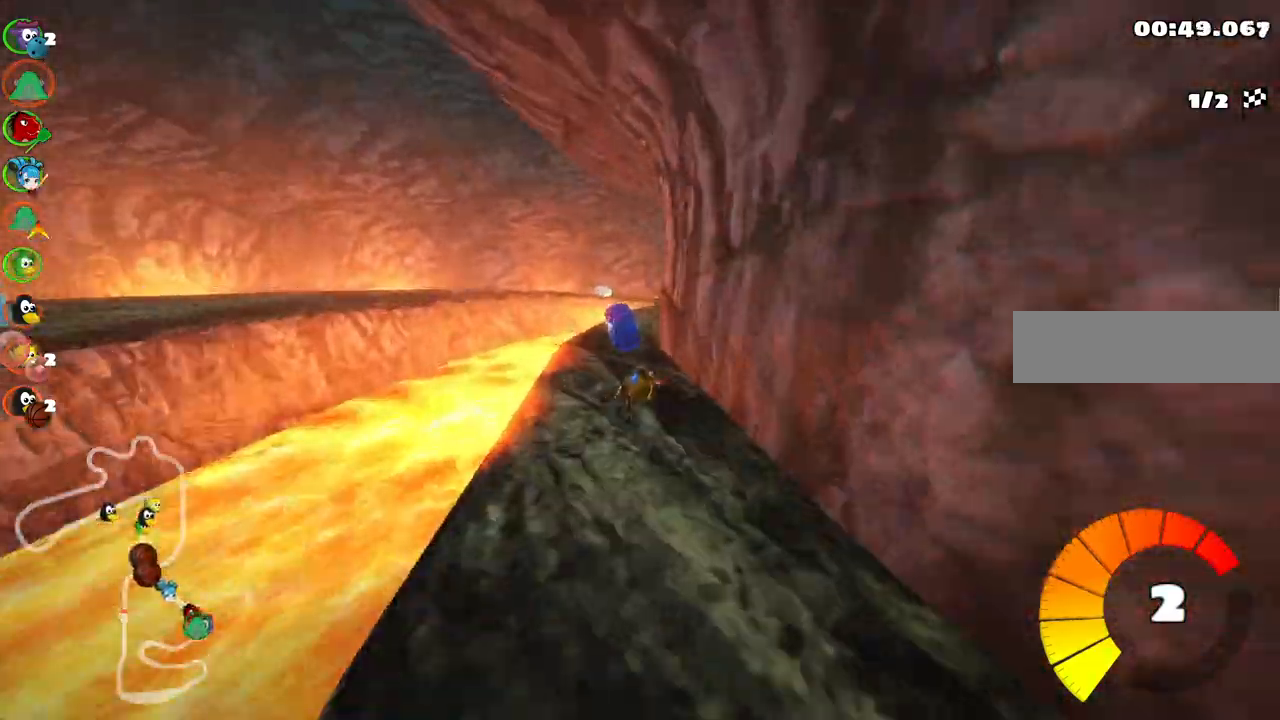
{"keys": ["right", "up"], "events": [[33, "left", "up"], [217, "right", "down"], [267, "m", "down"], [500, "m", "up"]]}
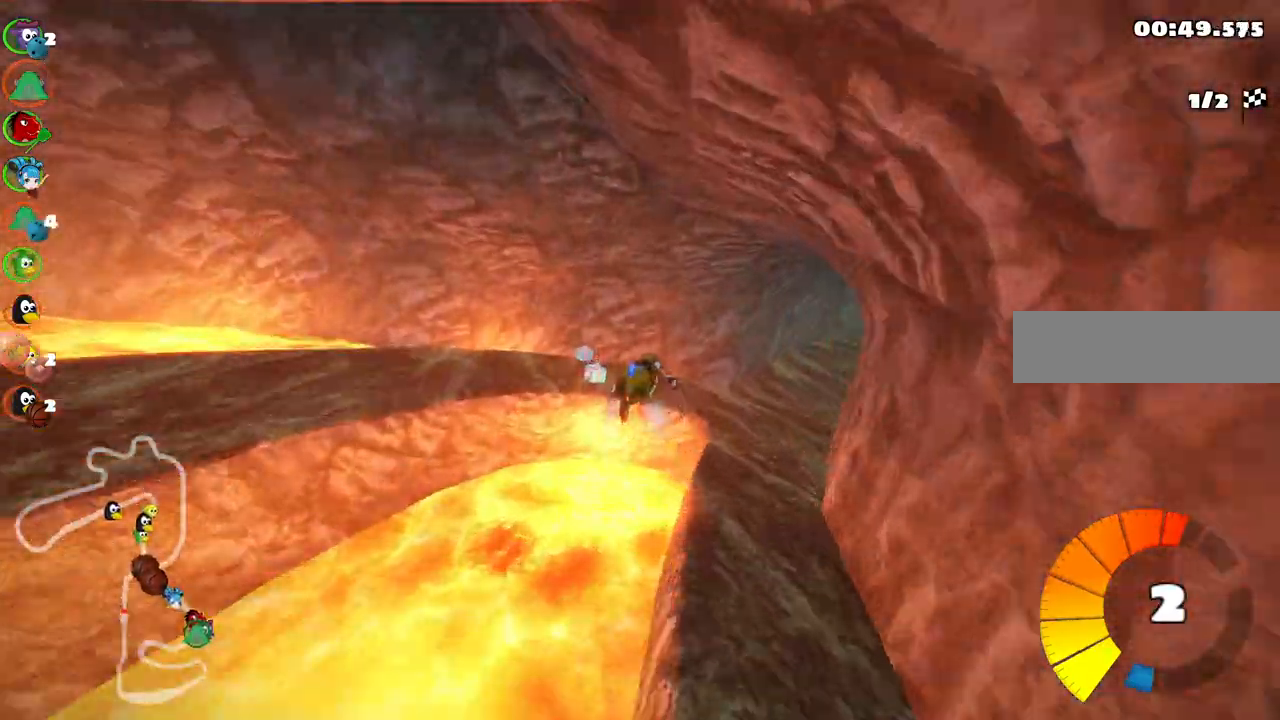
{"keys": ["m", "right"], "events": [[183, "m", "down"], [183, "up", "up"]]}